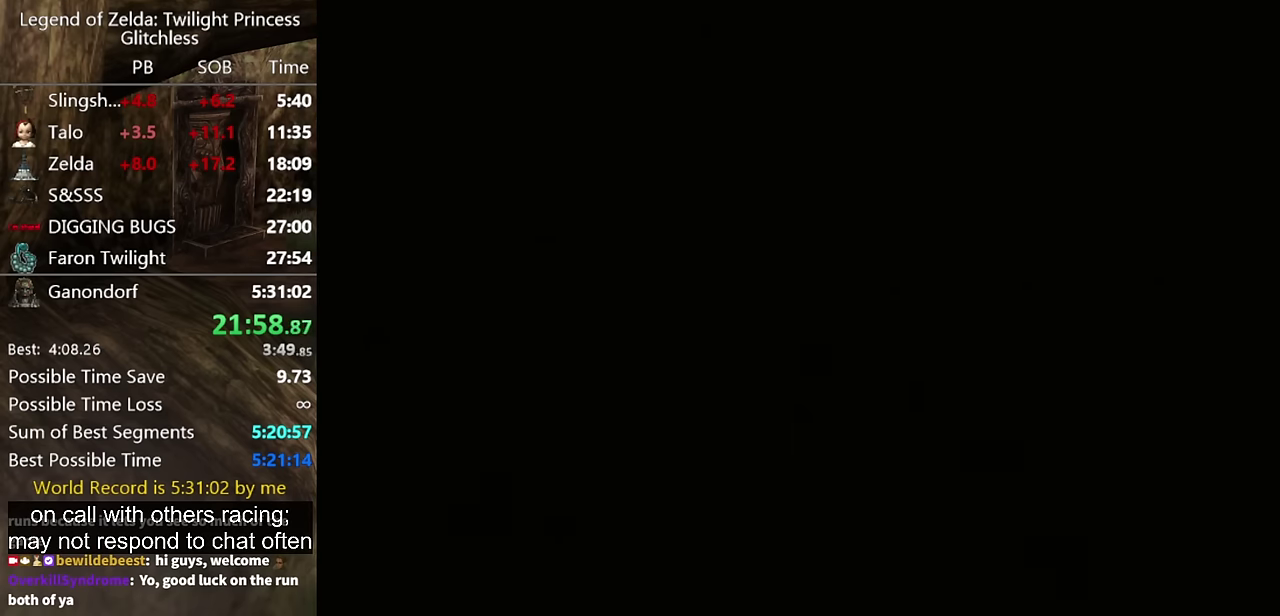
Gameplay with a controller (Nintendo layout); each line is a JSON object with the inputs held at the frame after it. "events" lists button and stick changes between this image and that frame as [ms after this image, input, new state], when the widget could be followed in between. Not read: L2 L3 R3.
{"buttons": ["START"], "left_stick": "center", "right_stick": "center", "events": [[500, "START", "down"]]}
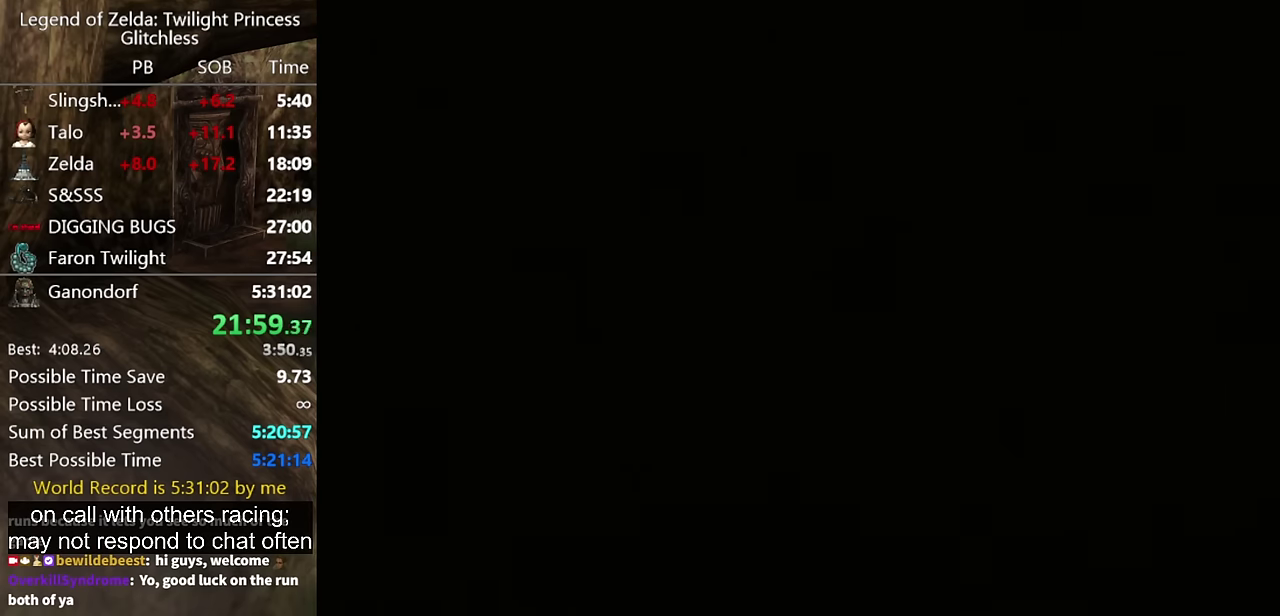
{"buttons": [], "left_stick": "center", "right_stick": "center", "events": [[167, "START", "up"], [367, "START", "down"], [467, "START", "up"]]}
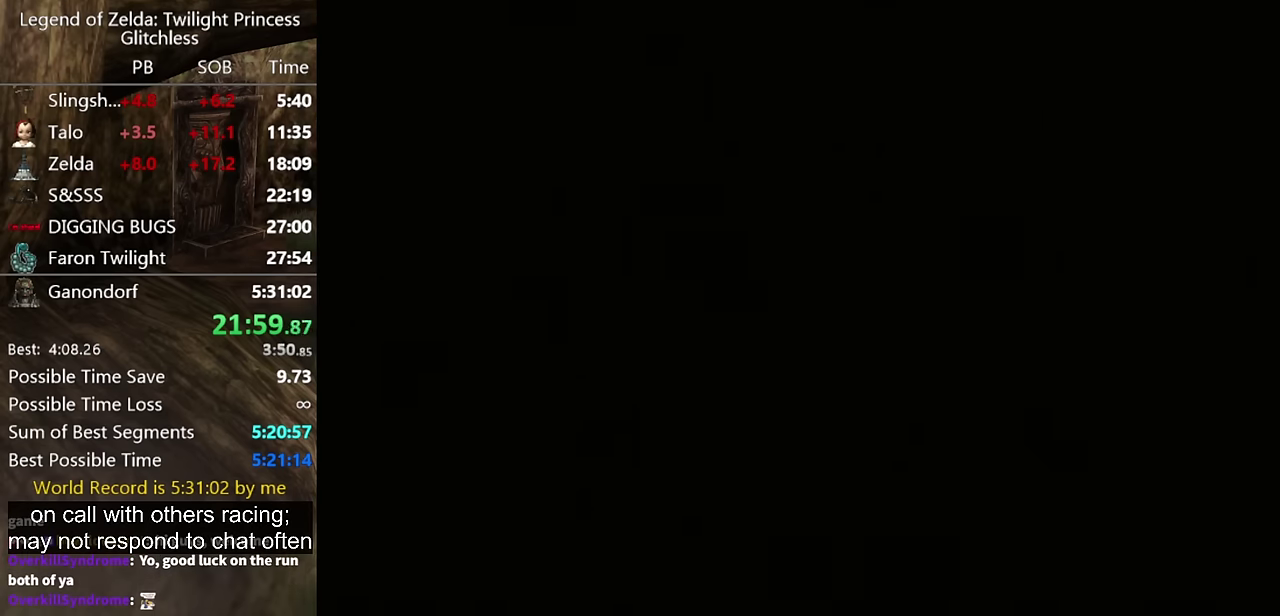
{"buttons": [], "left_stick": "center", "right_stick": "center", "events": [[33, "START", "down"], [100, "START", "up"], [267, "START", "down"], [333, "START", "up"]]}
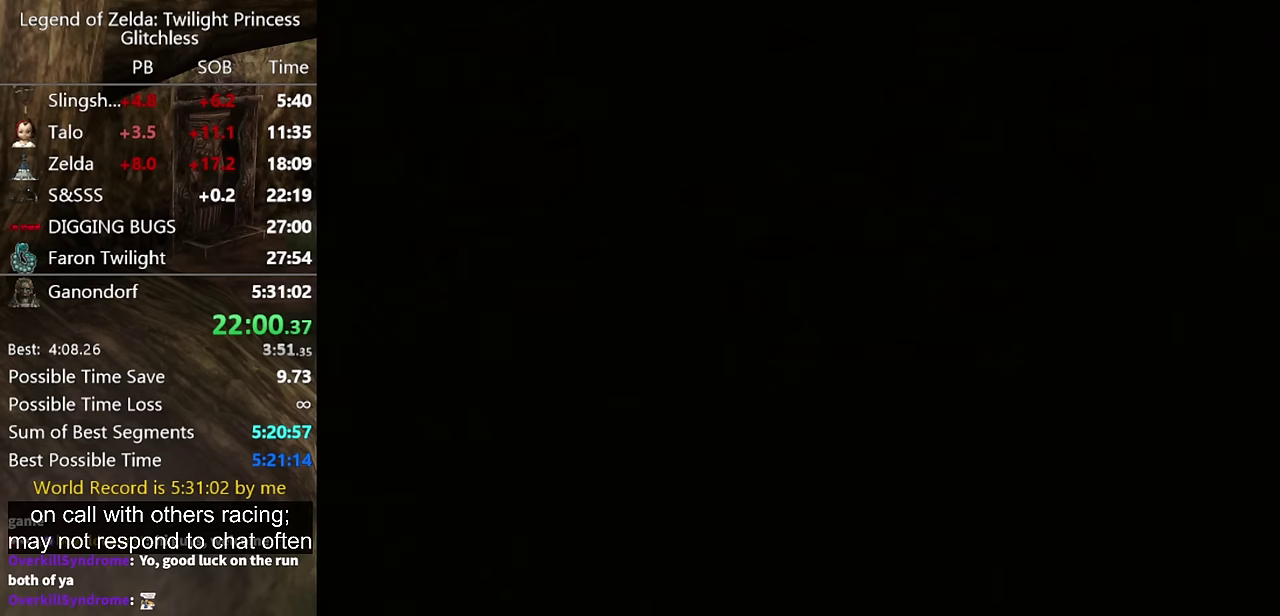
{"buttons": [], "left_stick": "center", "right_stick": "center"}
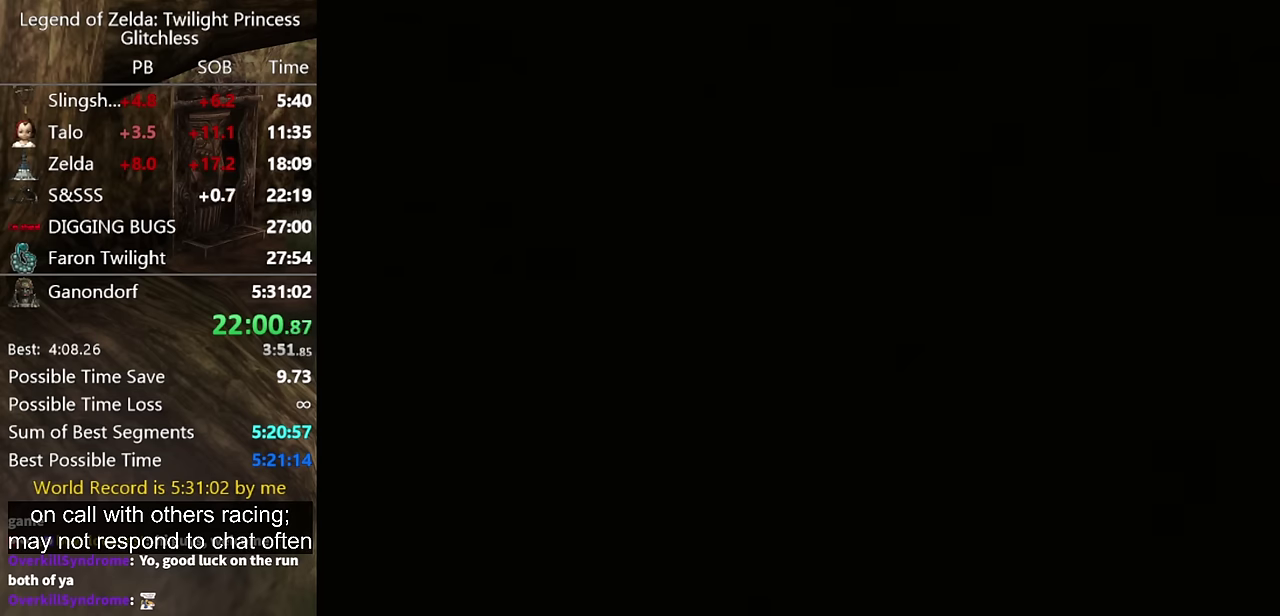
{"buttons": ["START"], "left_stick": "center", "right_stick": "center"}
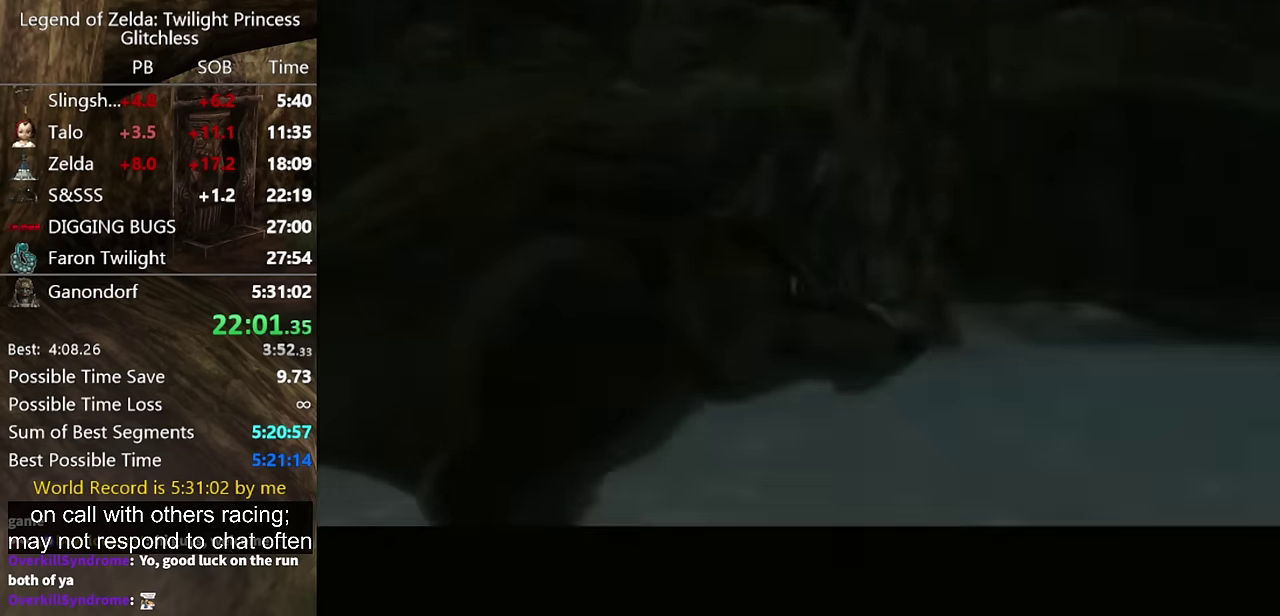
{"buttons": ["START"], "left_stick": "center", "right_stick": "center"}
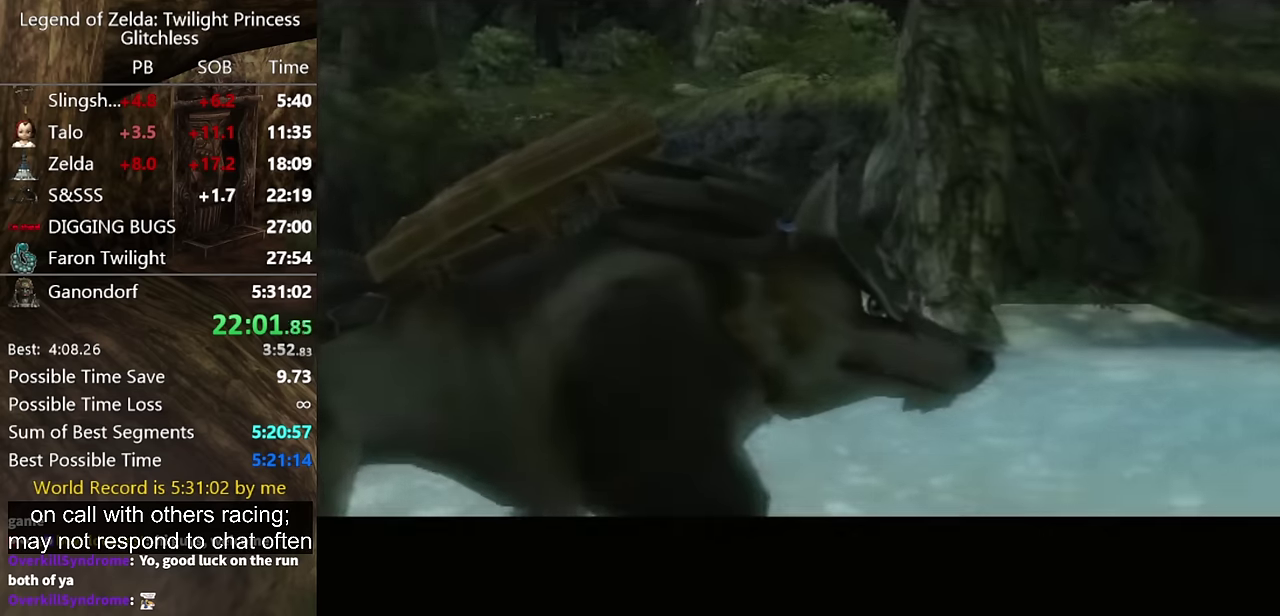
{"buttons": [], "left_stick": "center", "right_stick": "center"}
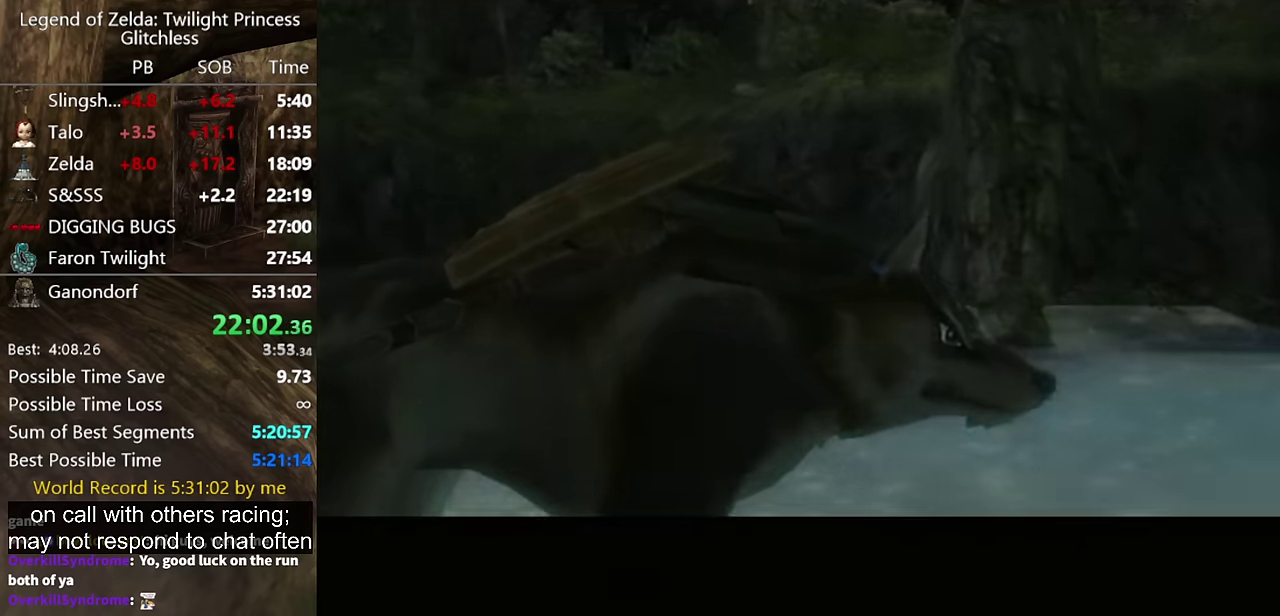
{"buttons": [], "left_stick": "center", "right_stick": "center", "events": []}
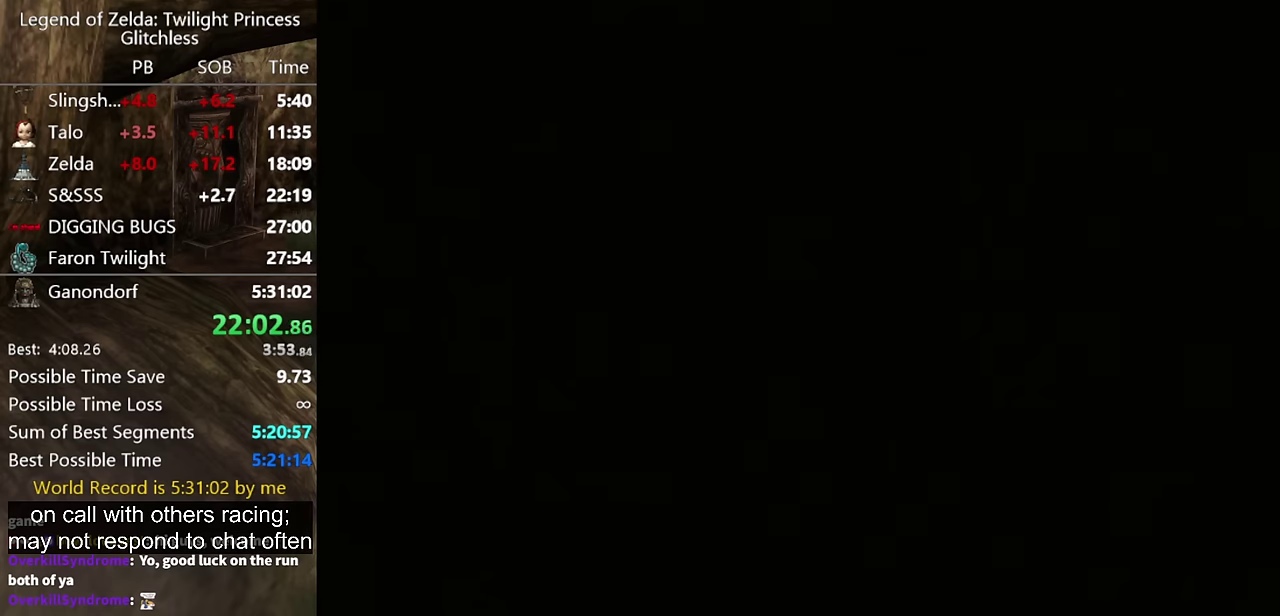
{"buttons": [], "left_stick": "center", "right_stick": "center", "events": []}
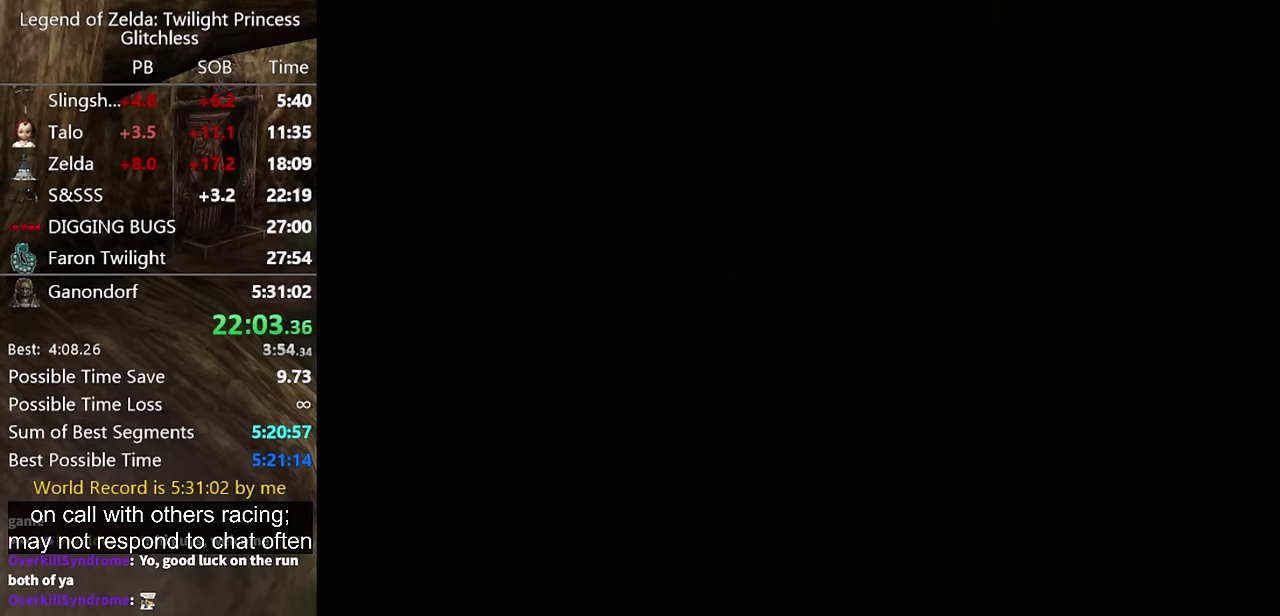
{"buttons": [], "left_stick": "down-right", "right_stick": "center", "events": [[467, "left_stick", "down-right"]]}
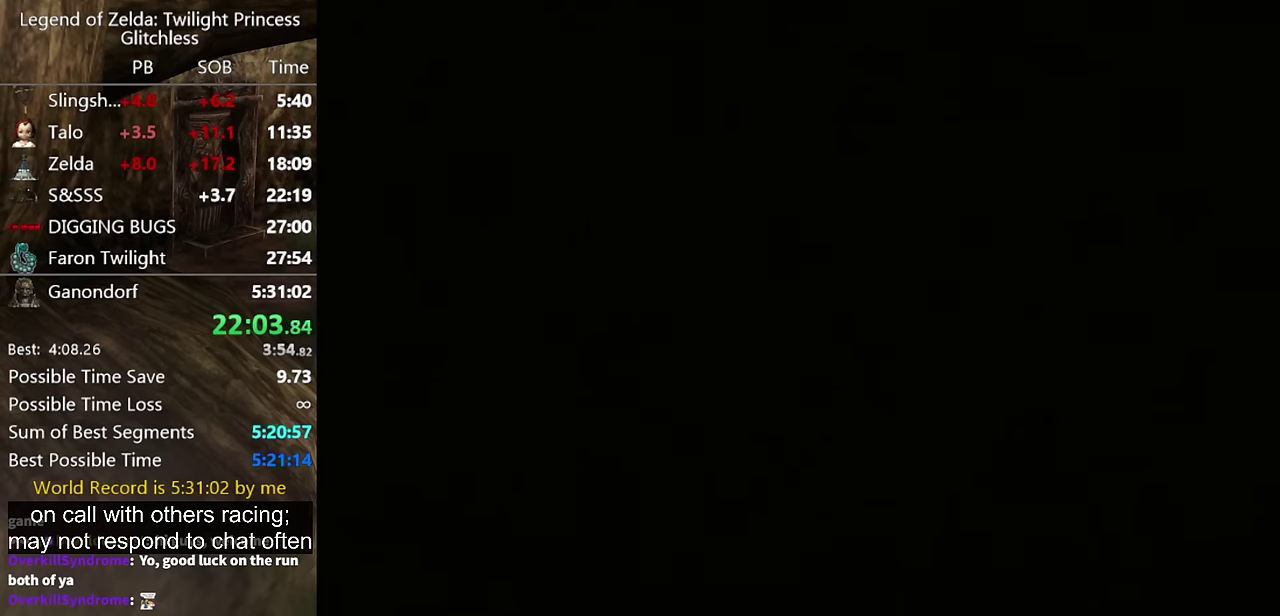
{"buttons": [], "left_stick": "down-right", "right_stick": "center", "events": []}
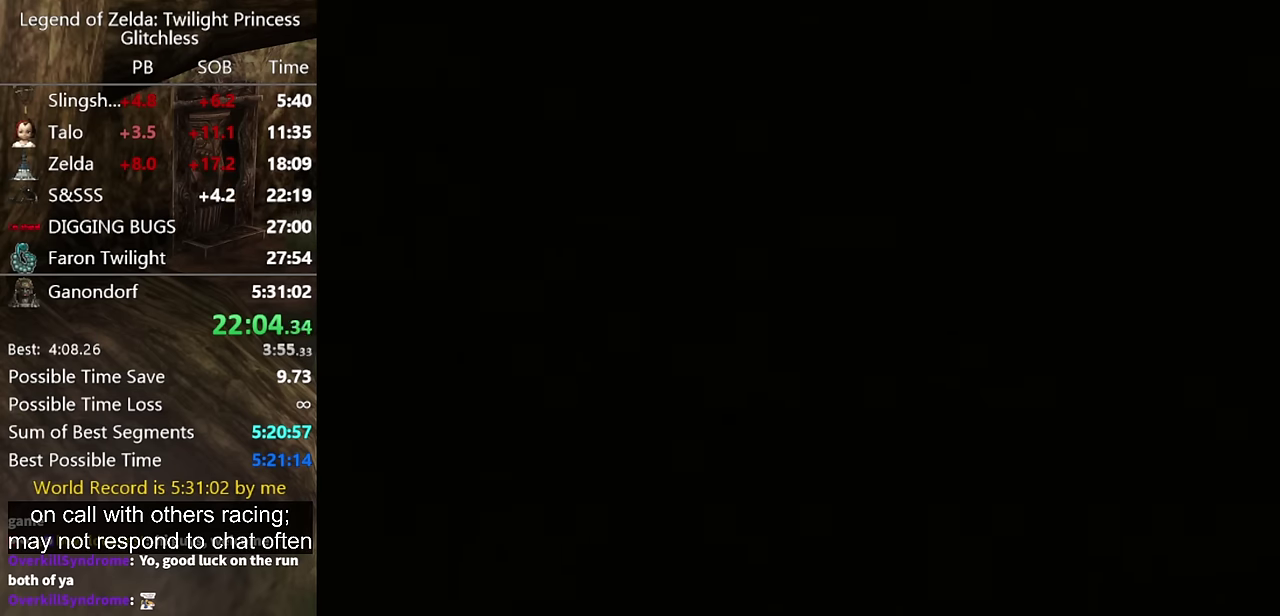
{"buttons": [], "left_stick": "down-right", "right_stick": "center", "events": []}
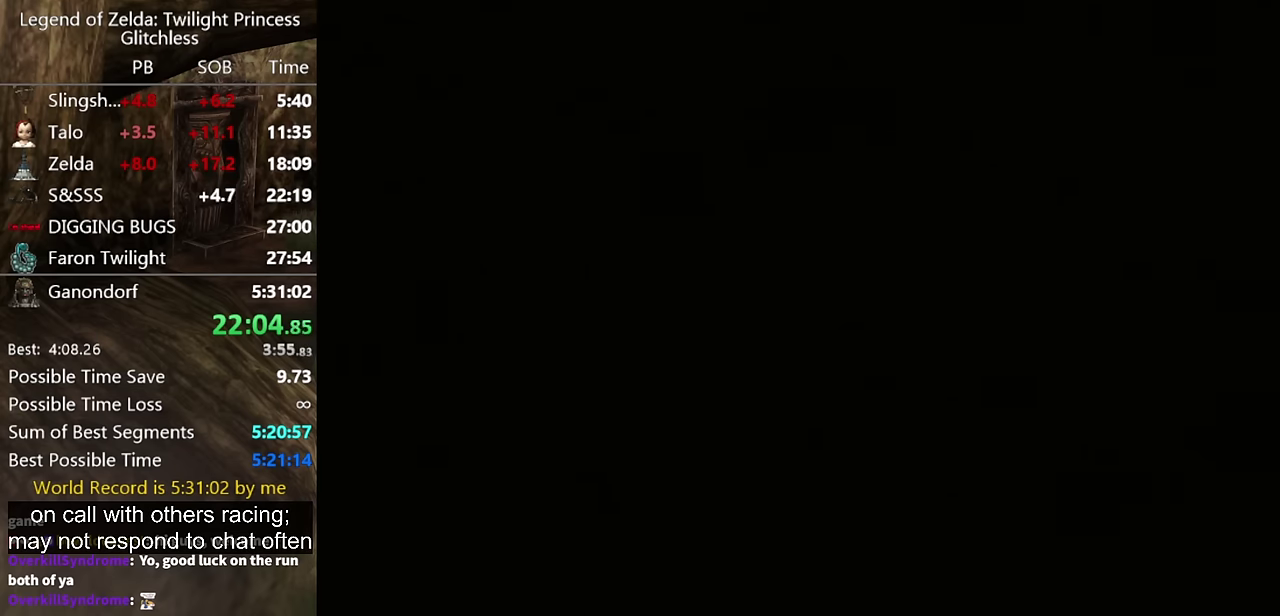
{"buttons": [], "left_stick": "down-right", "right_stick": "center", "events": []}
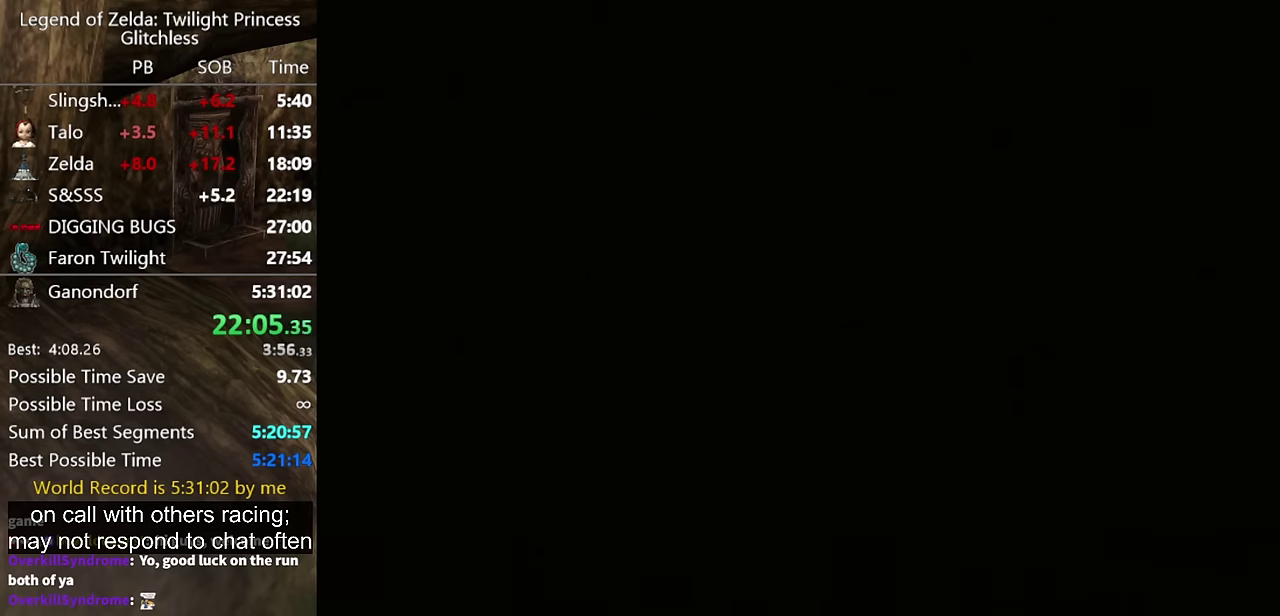
{"buttons": [], "left_stick": "down-right", "right_stick": "center", "events": []}
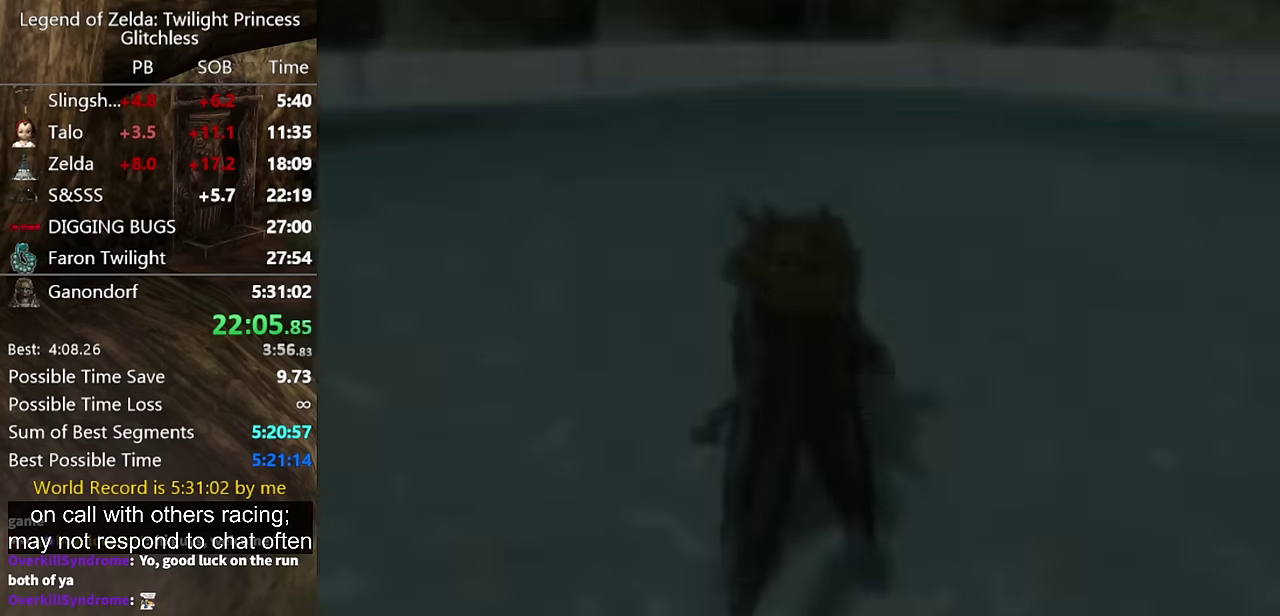
{"buttons": [], "left_stick": "down-right", "right_stick": "center", "events": []}
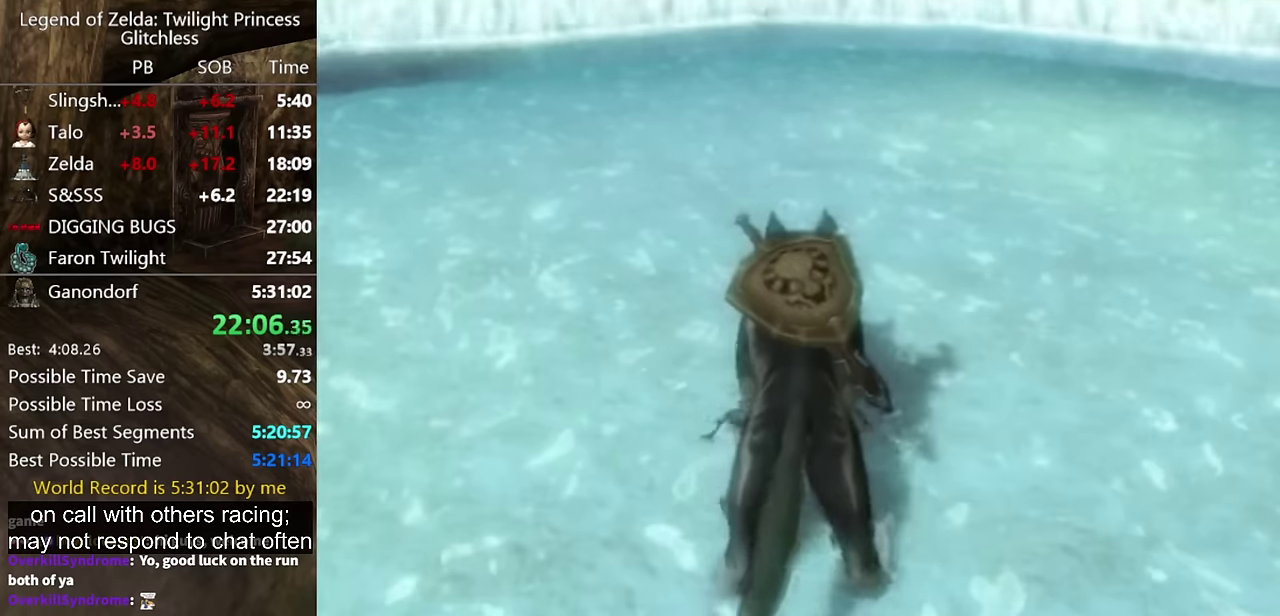
{"buttons": [], "left_stick": "down", "right_stick": "center", "events": [[500, "left_stick", "down"]]}
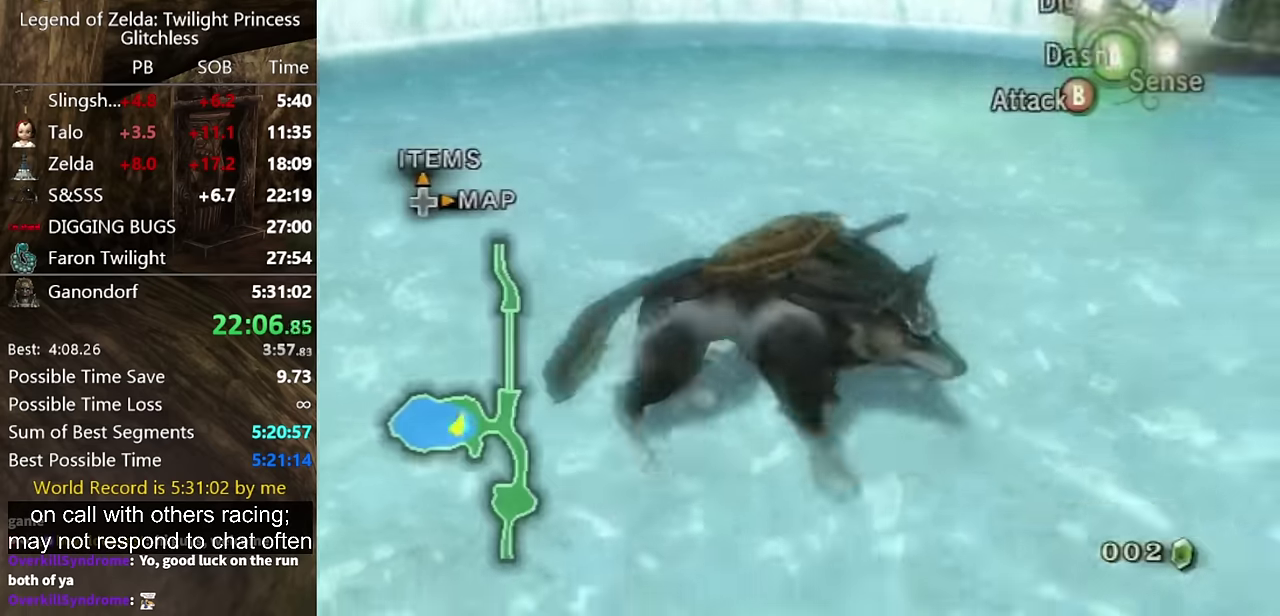
{"buttons": [], "left_stick": "up-right", "right_stick": "left", "events": [[133, "A", "down"], [200, "A", "up"], [233, "left_stick", "down-right"], [266, "right_stick", "left"], [300, "left_stick", "right"], [433, "left_stick", "up-right"]]}
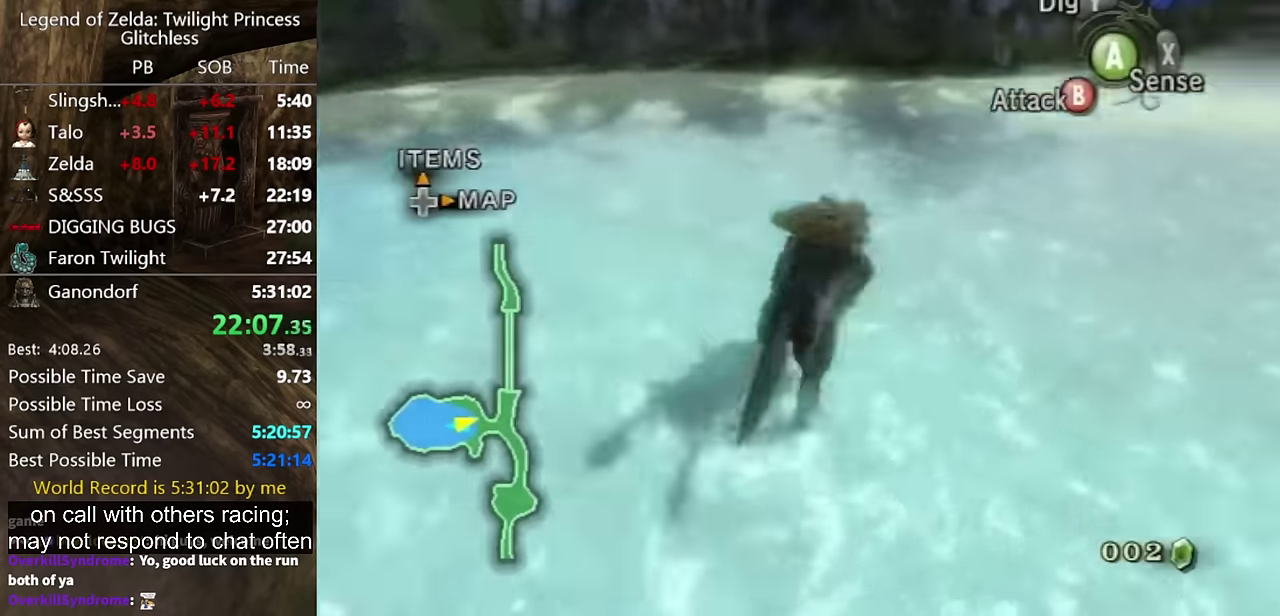
{"buttons": [], "left_stick": "up-right", "right_stick": "center", "events": [[133, "right_stick", "center"], [333, "left_stick", "up"], [400, "left_stick", "up-right"]]}
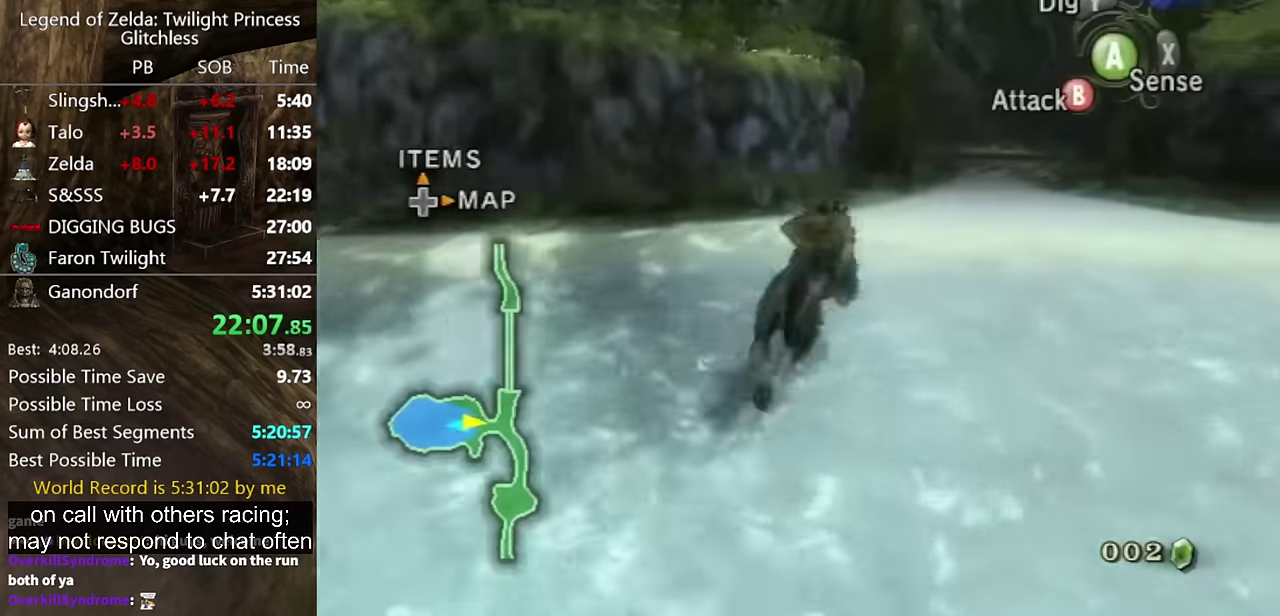
{"buttons": [], "left_stick": "up", "right_stick": "center", "events": [[266, "A", "down"], [366, "left_stick", "up"], [466, "A", "up"]]}
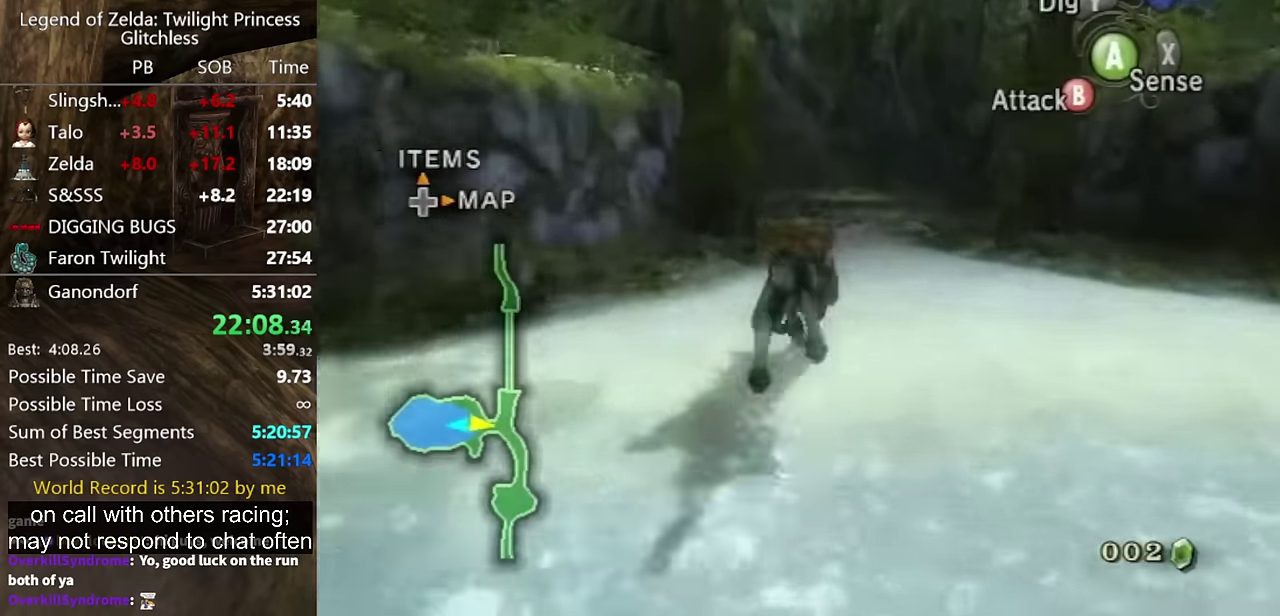
{"buttons": [], "left_stick": "up", "right_stick": "center", "events": [[66, "A", "down"], [166, "A", "up"], [233, "A", "down"], [300, "A", "up"], [366, "A", "down"], [433, "A", "up"]]}
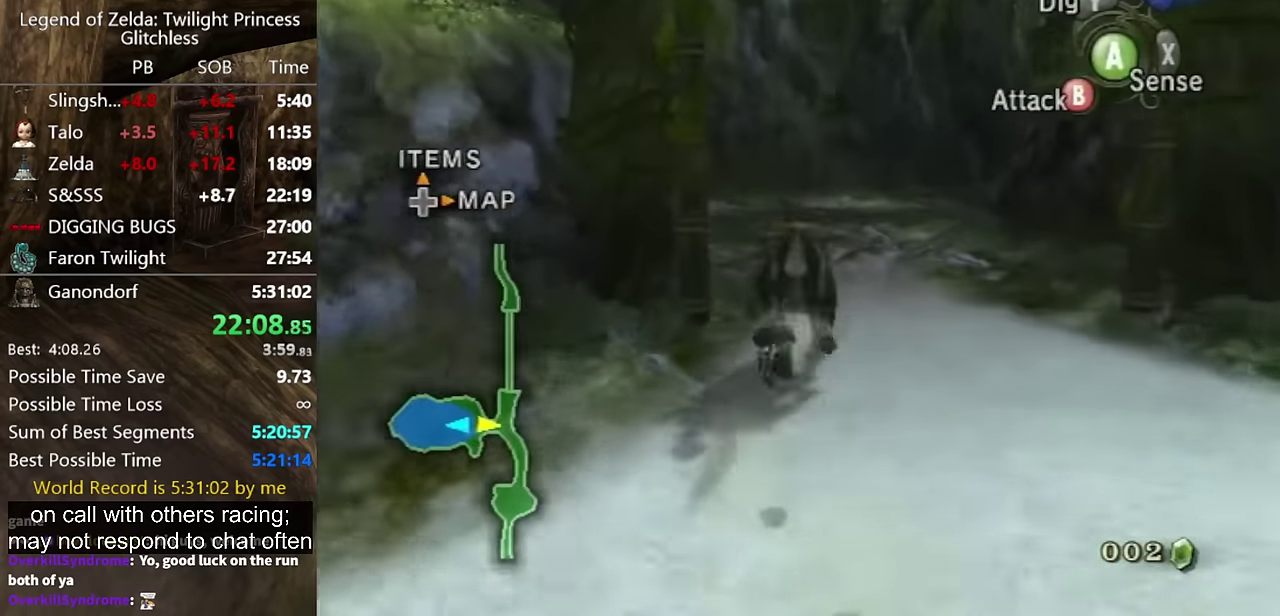
{"buttons": [], "left_stick": "up-left", "right_stick": "center", "events": [[33, "A", "down"], [100, "A", "up"], [200, "A", "down"], [266, "A", "up"], [366, "left_stick", "up-left"], [433, "A", "down"], [500, "A", "up"]]}